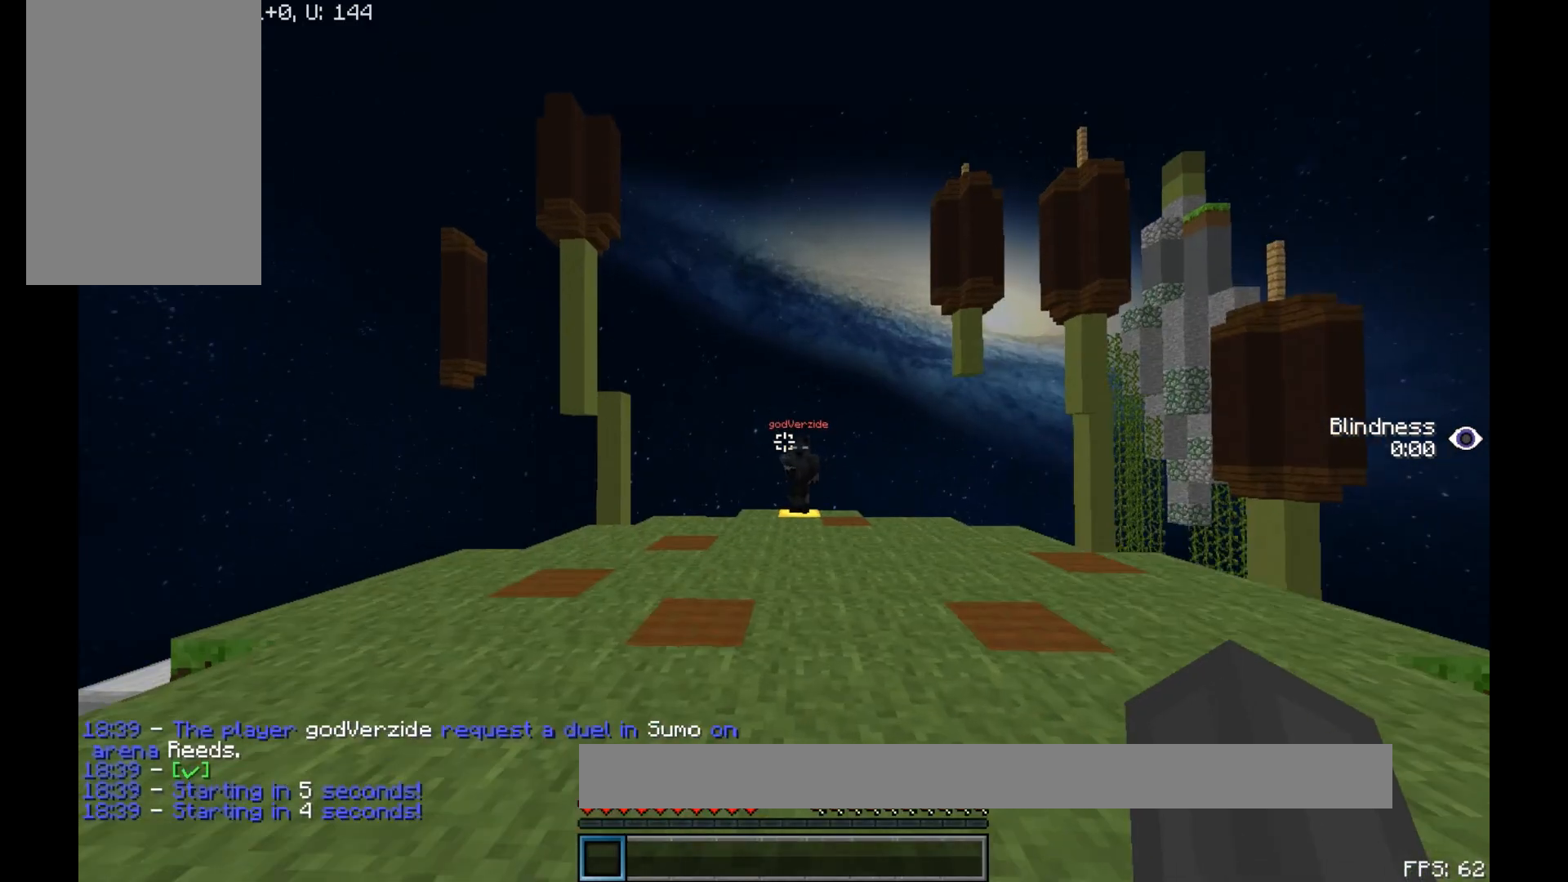
Gameplay with keyboard and mouse; each line is a JSON object with the keys and mouse buttons held at the frame after it. "events" lists presses ("down") and releases ("up") of "a", "d", "s", "space", "w", "mouse_left" and "mouse_right" between this image and that frame as [ms after this image, input, new state], when the widget could be followed in between. "mouse_left", "mouse_right" = the "left", "right" buttons of the "mouse" list. No other keys are recorded. Fast repeated clicks can show as one long hold. Mouse movement is not recorded.
{"keys": ["w"], "mouse": [], "events": []}
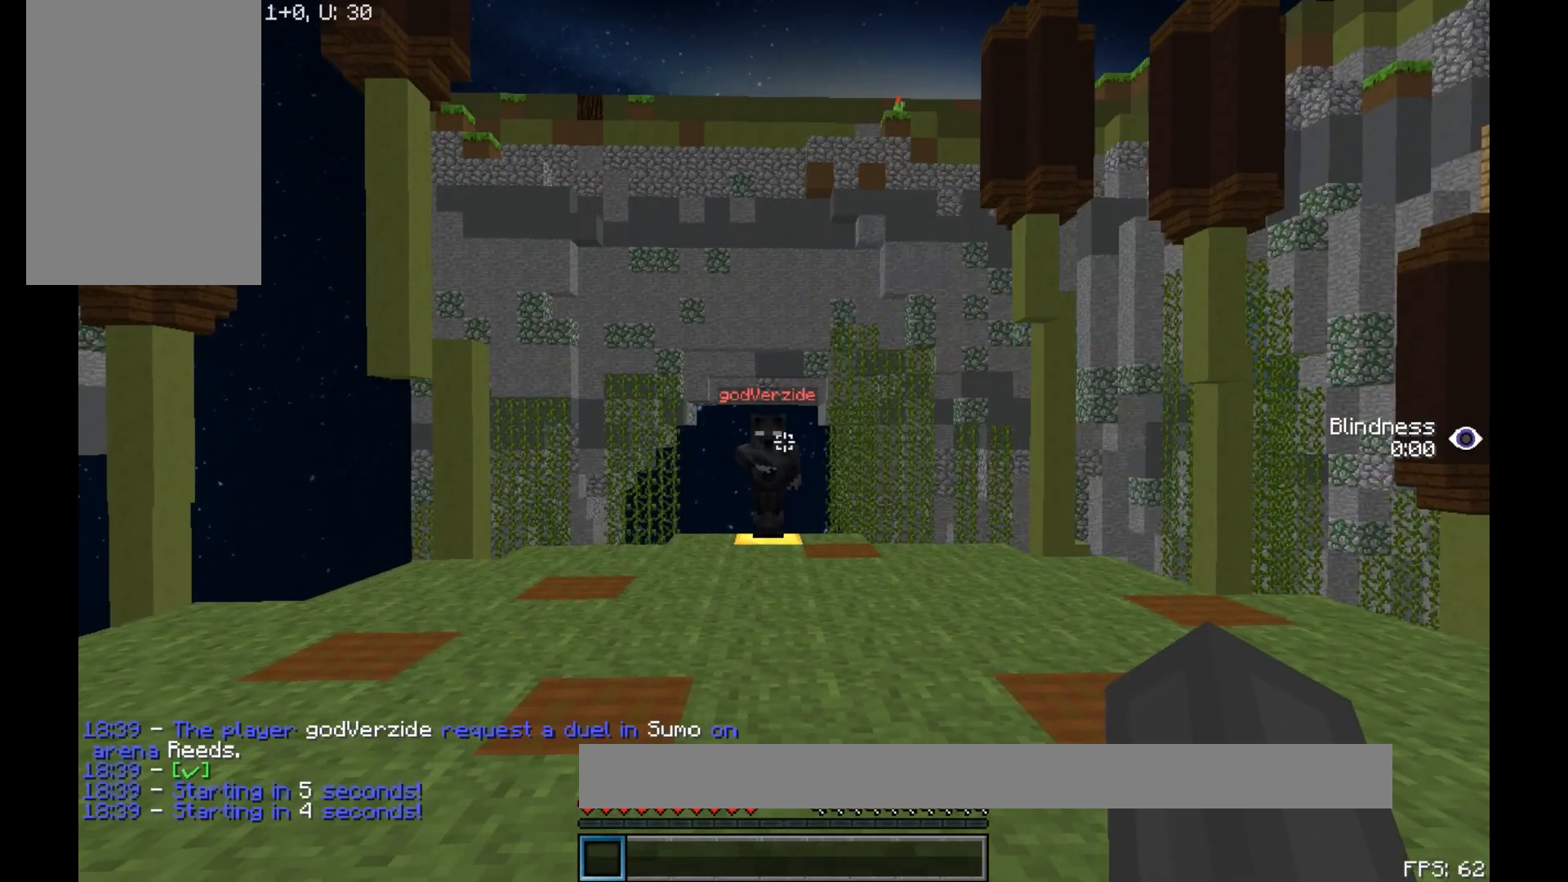
{"keys": ["w"], "mouse": [], "events": [[317, "mouse_left", "down"], [367, "mouse_left", "up"], [417, "mouse_left", "down"], [483, "mouse_left", "up"]]}
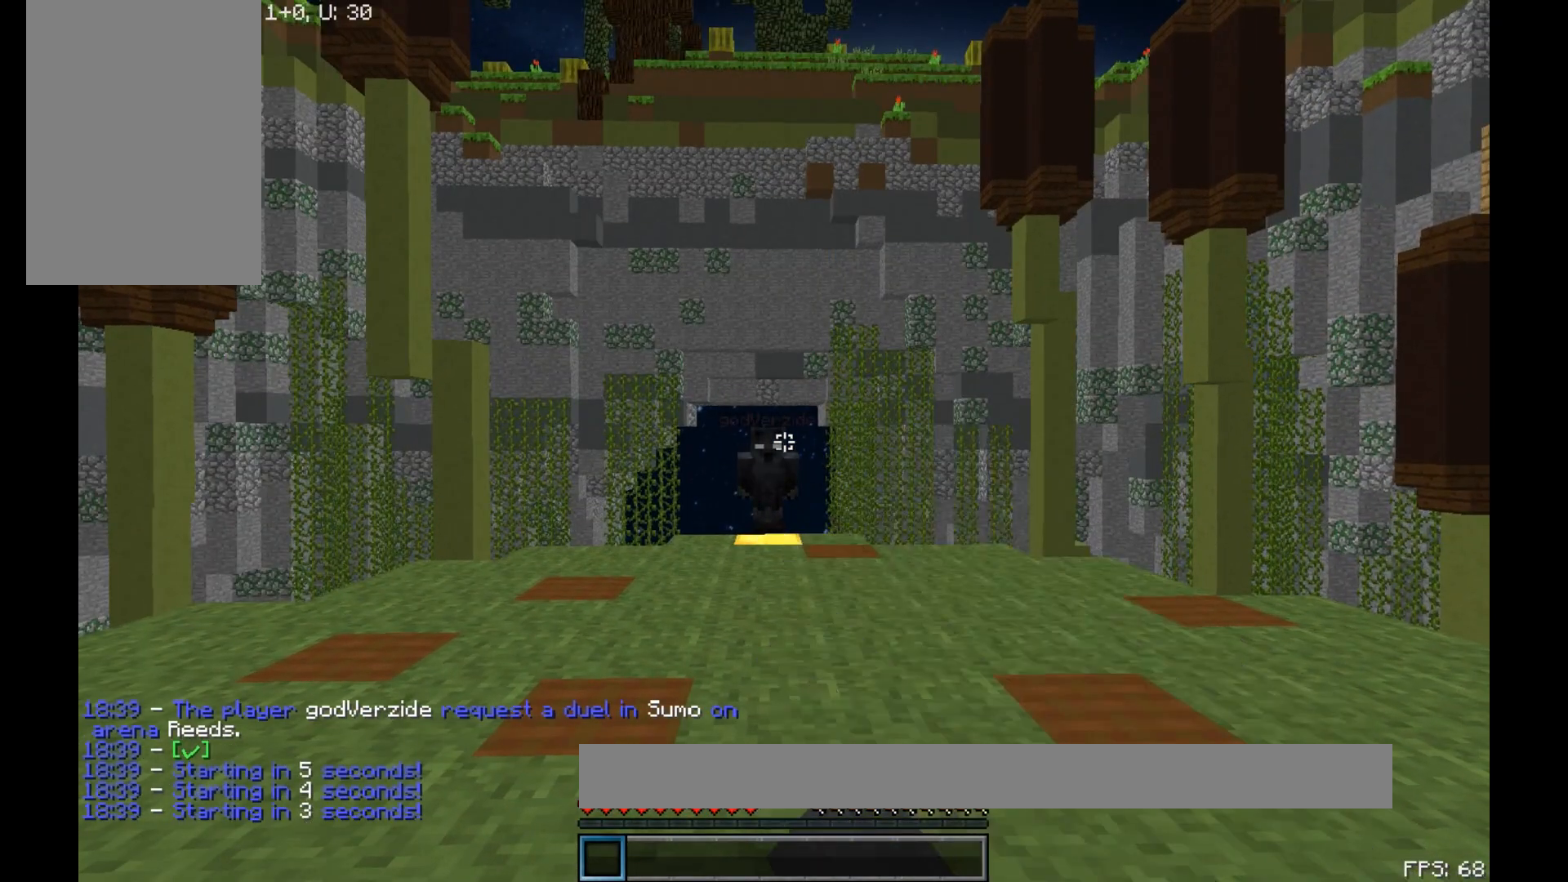
{"keys": ["w"], "mouse": ["left"], "events": [[17, "mouse_left", "down"], [83, "mouse_left", "up"], [133, "mouse_left", "down"], [183, "mouse_left", "up"], [250, "mouse_left", "down"], [333, "mouse_left", "up"], [383, "mouse_left", "down"], [417, "mouse_left", "up"], [483, "mouse_left", "down"]]}
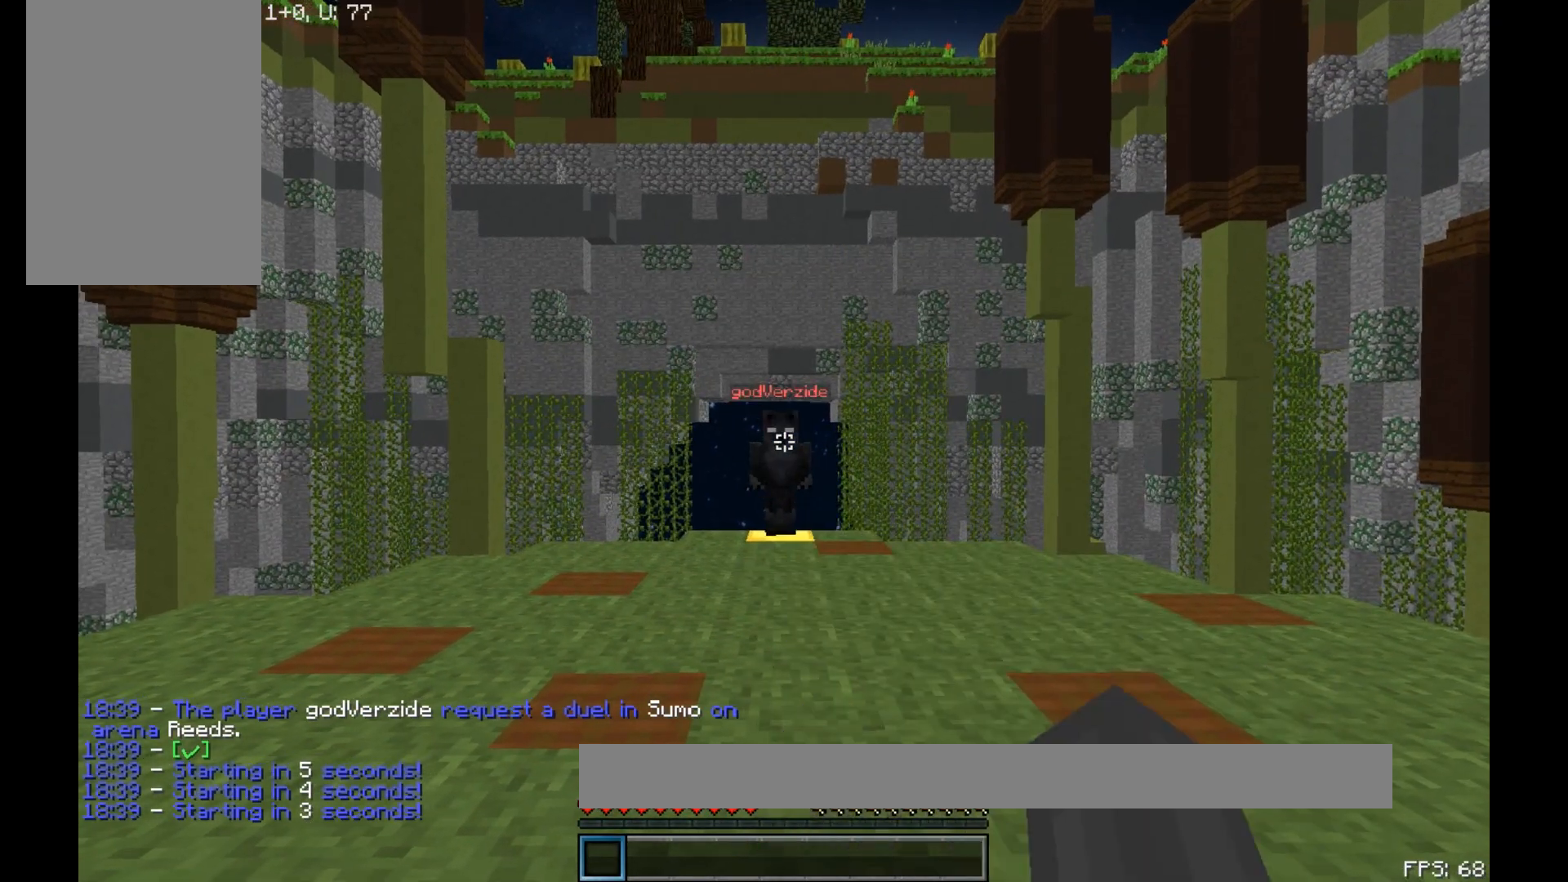
{"keys": ["w"], "mouse": [], "events": [[33, "mouse_left", "up"], [83, "mouse_left", "down"], [133, "mouse_left", "up"]]}
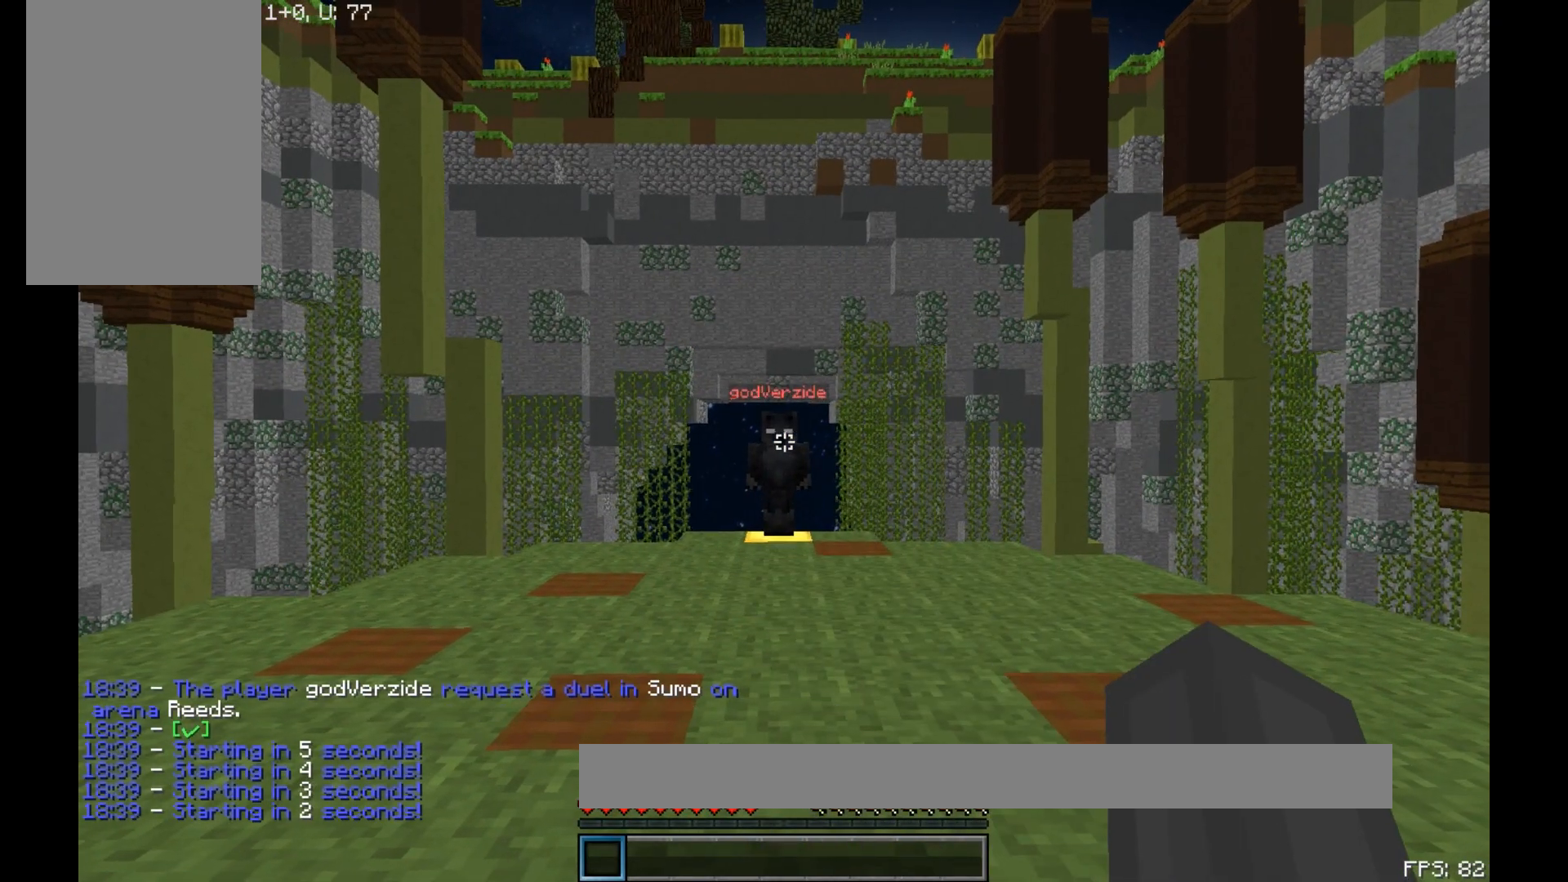
{"keys": ["w"], "mouse": [], "events": []}
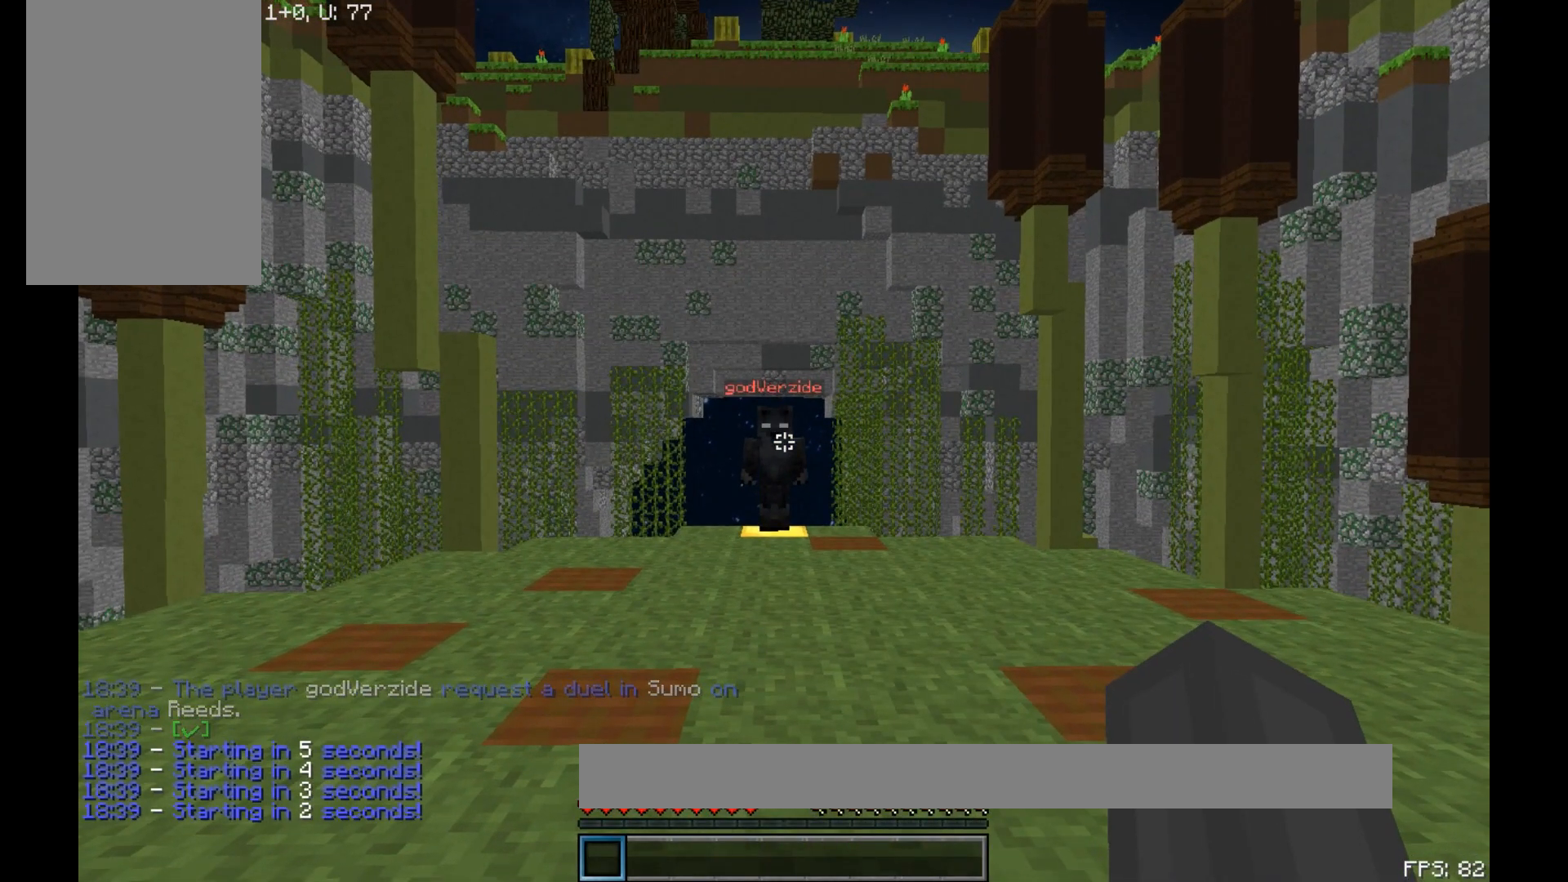
{"keys": ["w"], "mouse": [], "events": []}
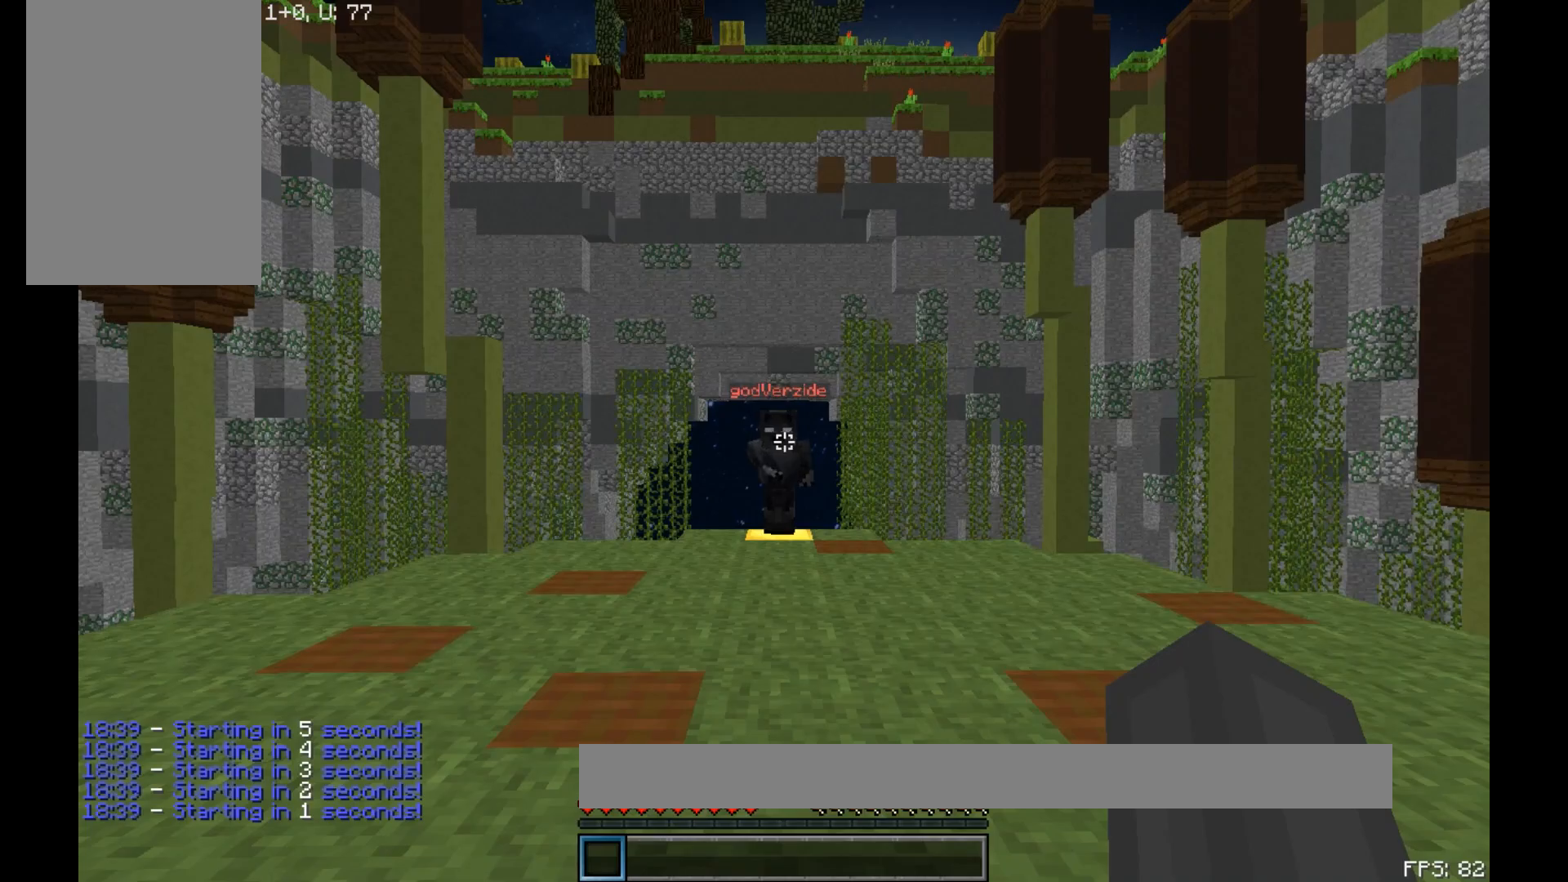
{"keys": ["w"], "mouse": [], "events": []}
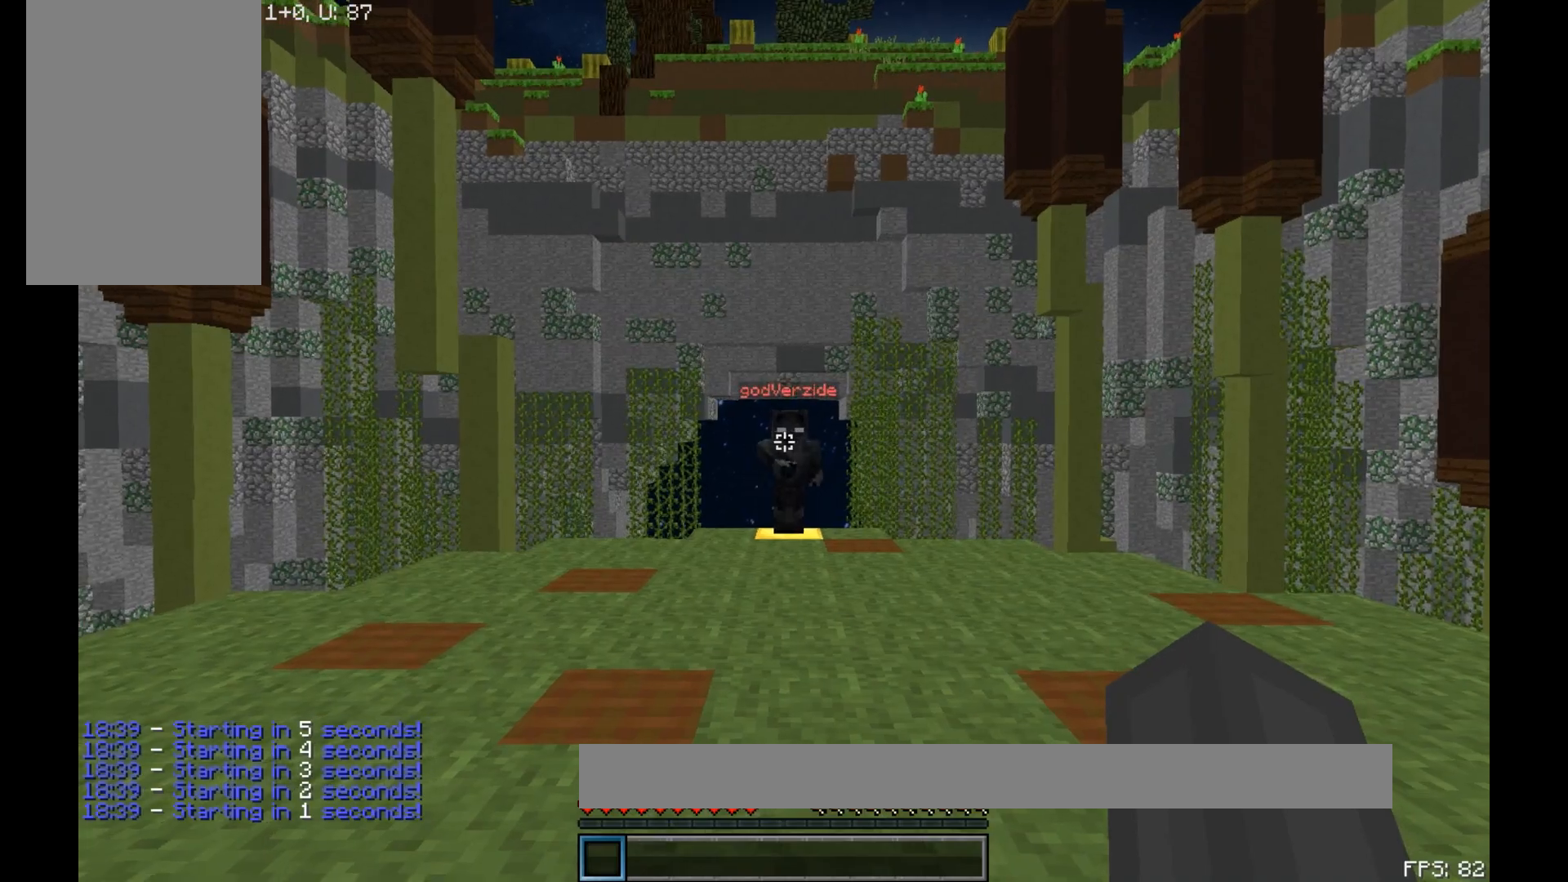
{"keys": ["w"], "mouse": [], "events": []}
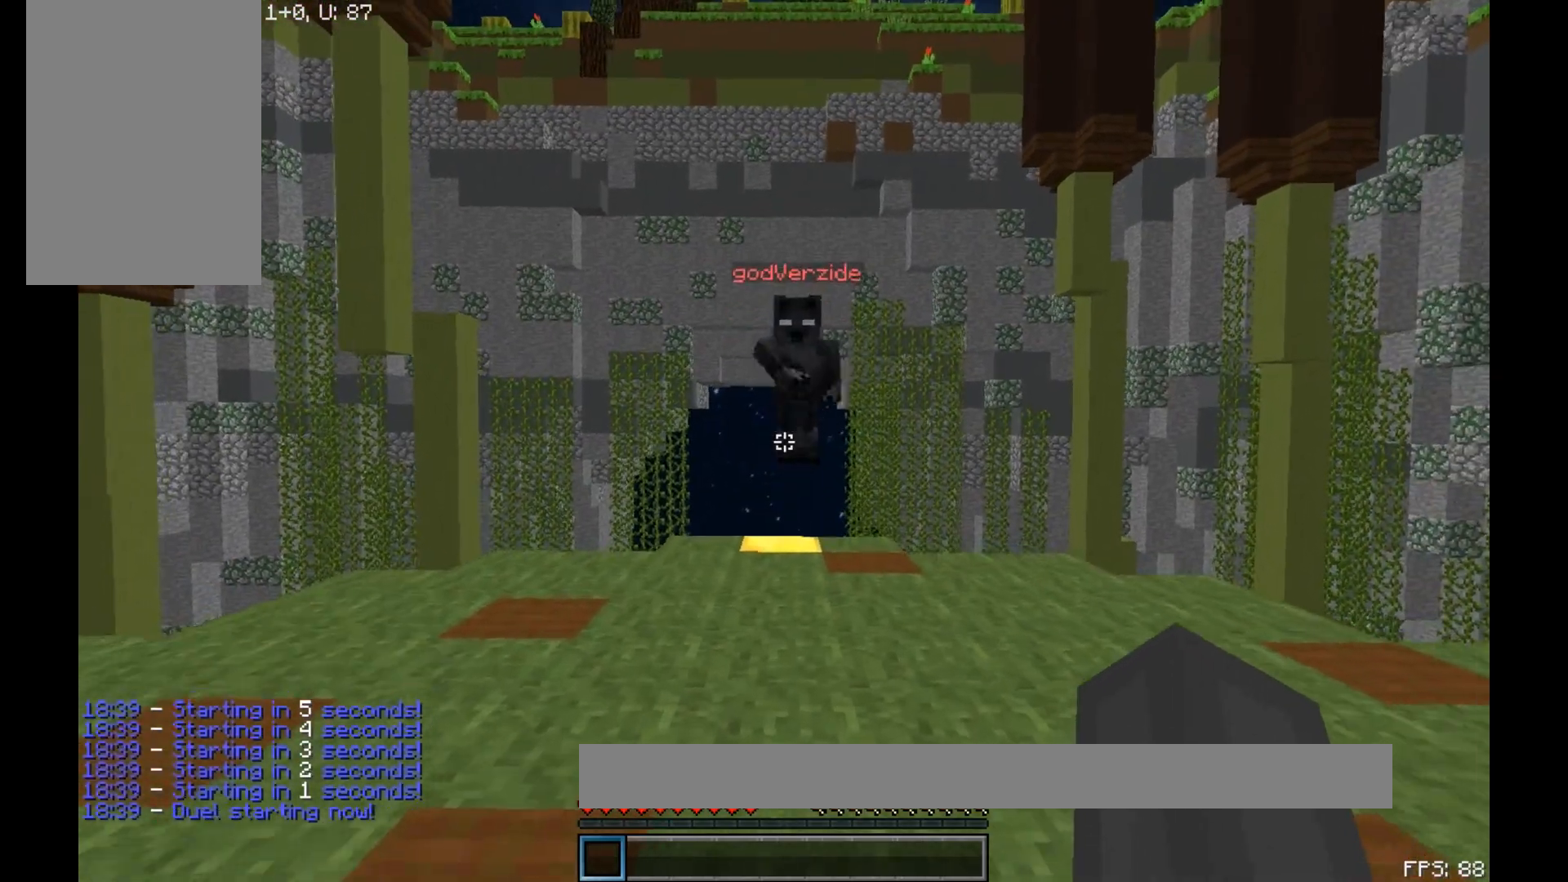
{"keys": ["a", "w"], "mouse": ["left"], "events": [[133, "mouse_left", "down"], [267, "mouse_left", "up"], [350, "mouse_left", "down"], [417, "a", "down"]]}
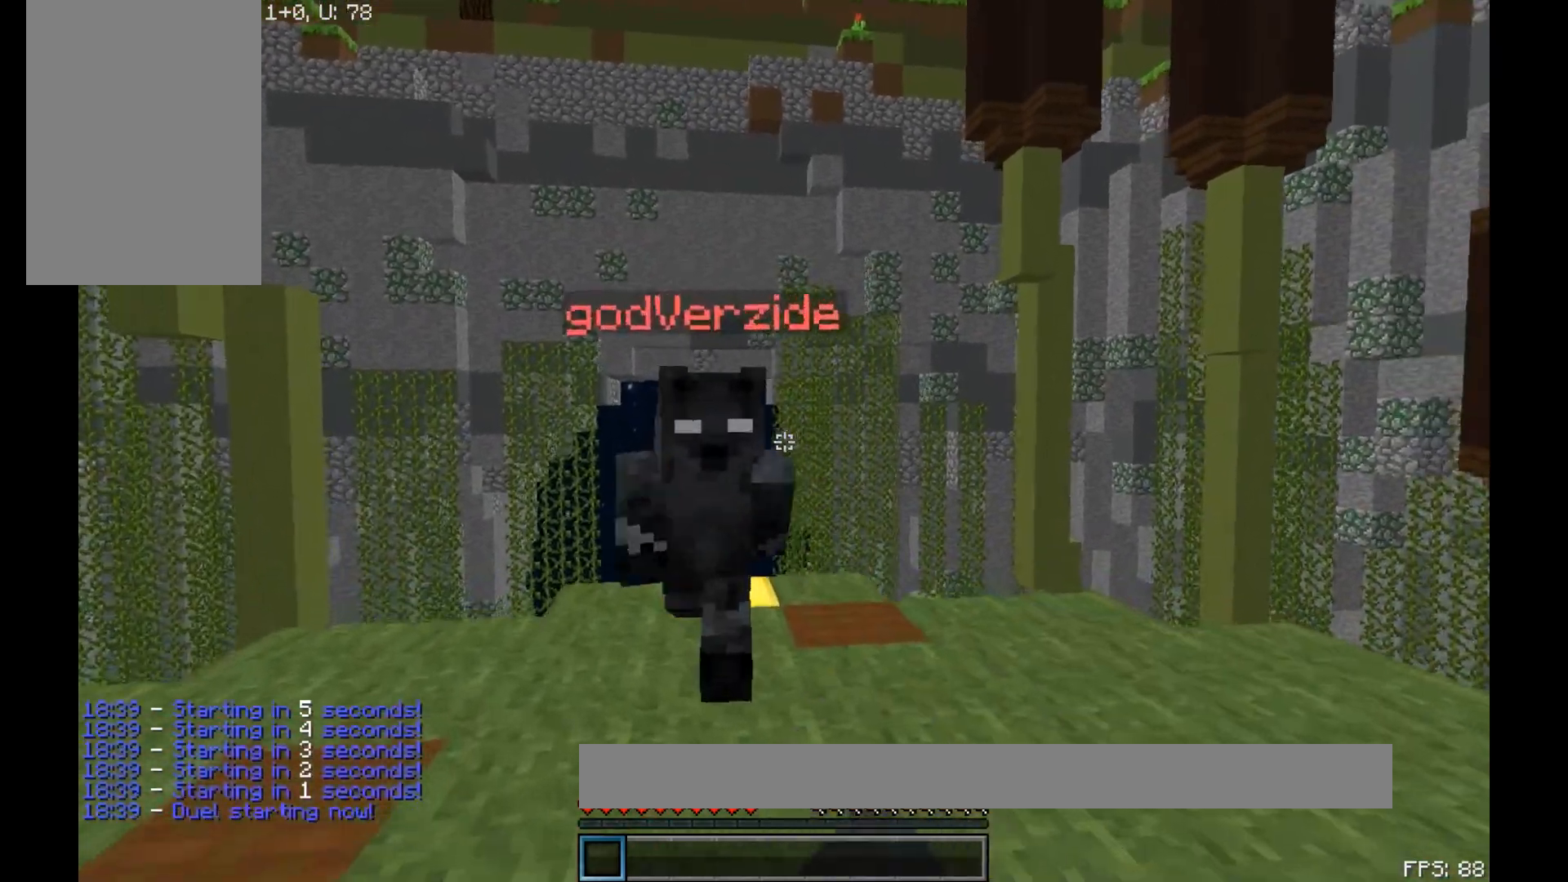
{"keys": ["d", "w"], "mouse": [], "events": [[33, "mouse_left", "up"], [83, "mouse_left", "down"], [133, "mouse_left", "up"], [183, "mouse_left", "down"], [233, "mouse_left", "up"], [267, "mouse_left", "down"], [333, "a", "up"], [383, "d", "down"], [383, "mouse_left", "up"], [417, "mouse_left", "down"], [467, "mouse_left", "up"]]}
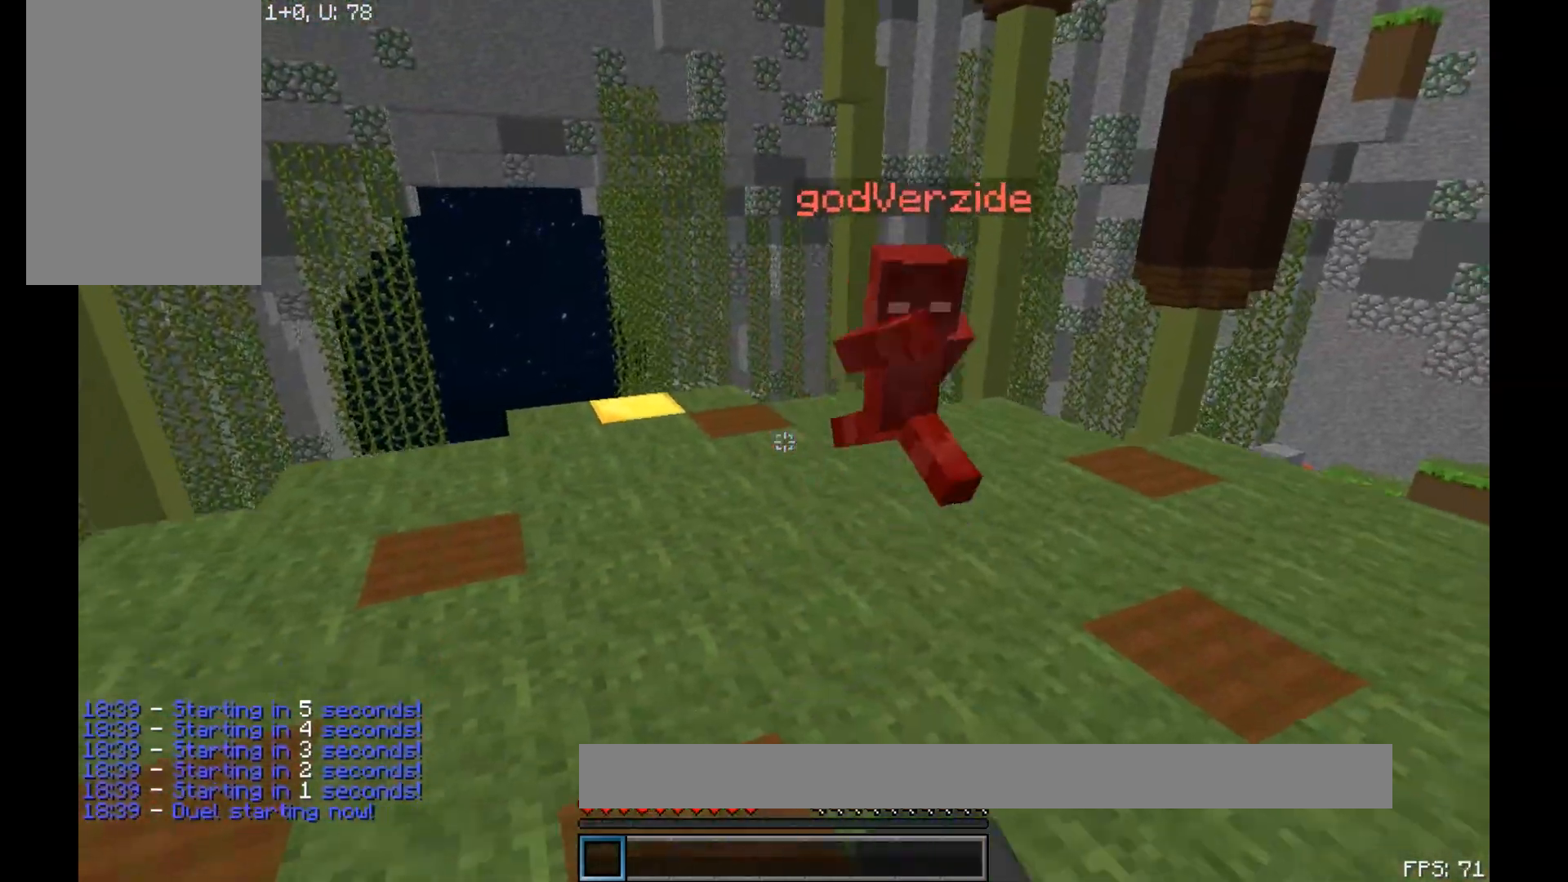
{"keys": ["d", "w"], "mouse": [], "events": [[33, "d", "up"], [317, "mouse_left", "down"], [417, "d", "down"], [483, "mouse_left", "up"]]}
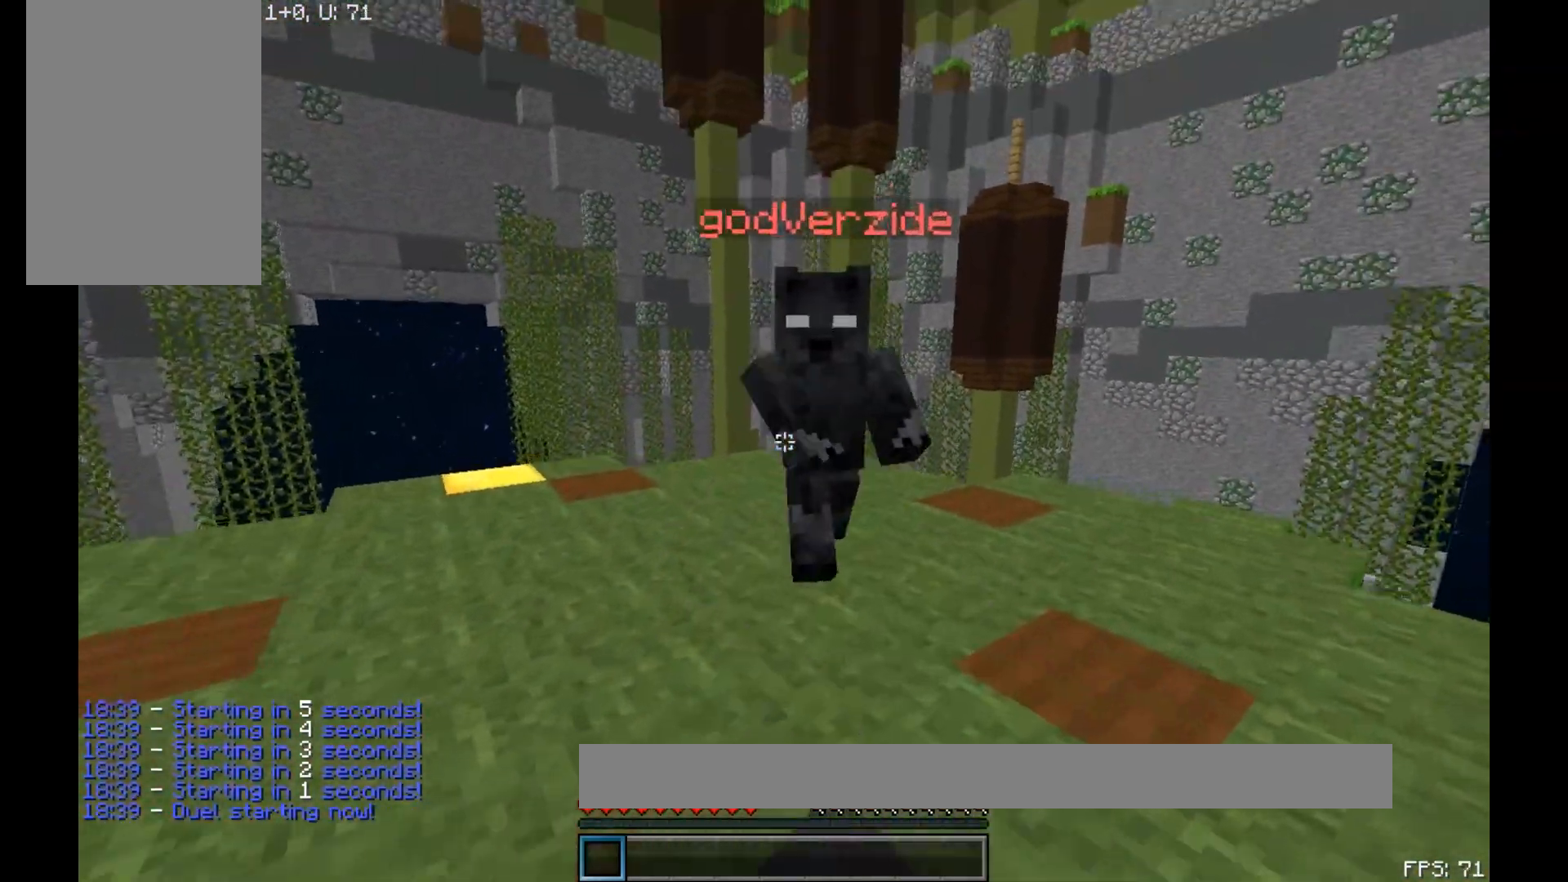
{"keys": ["w"], "mouse": [], "events": [[17, "mouse_left", "down"], [133, "mouse_left", "up"], [200, "mouse_left", "down"], [233, "d", "up"], [267, "a", "down"], [383, "mouse_left", "up"], [433, "a", "up"], [433, "mouse_left", "down"], [483, "mouse_left", "up"]]}
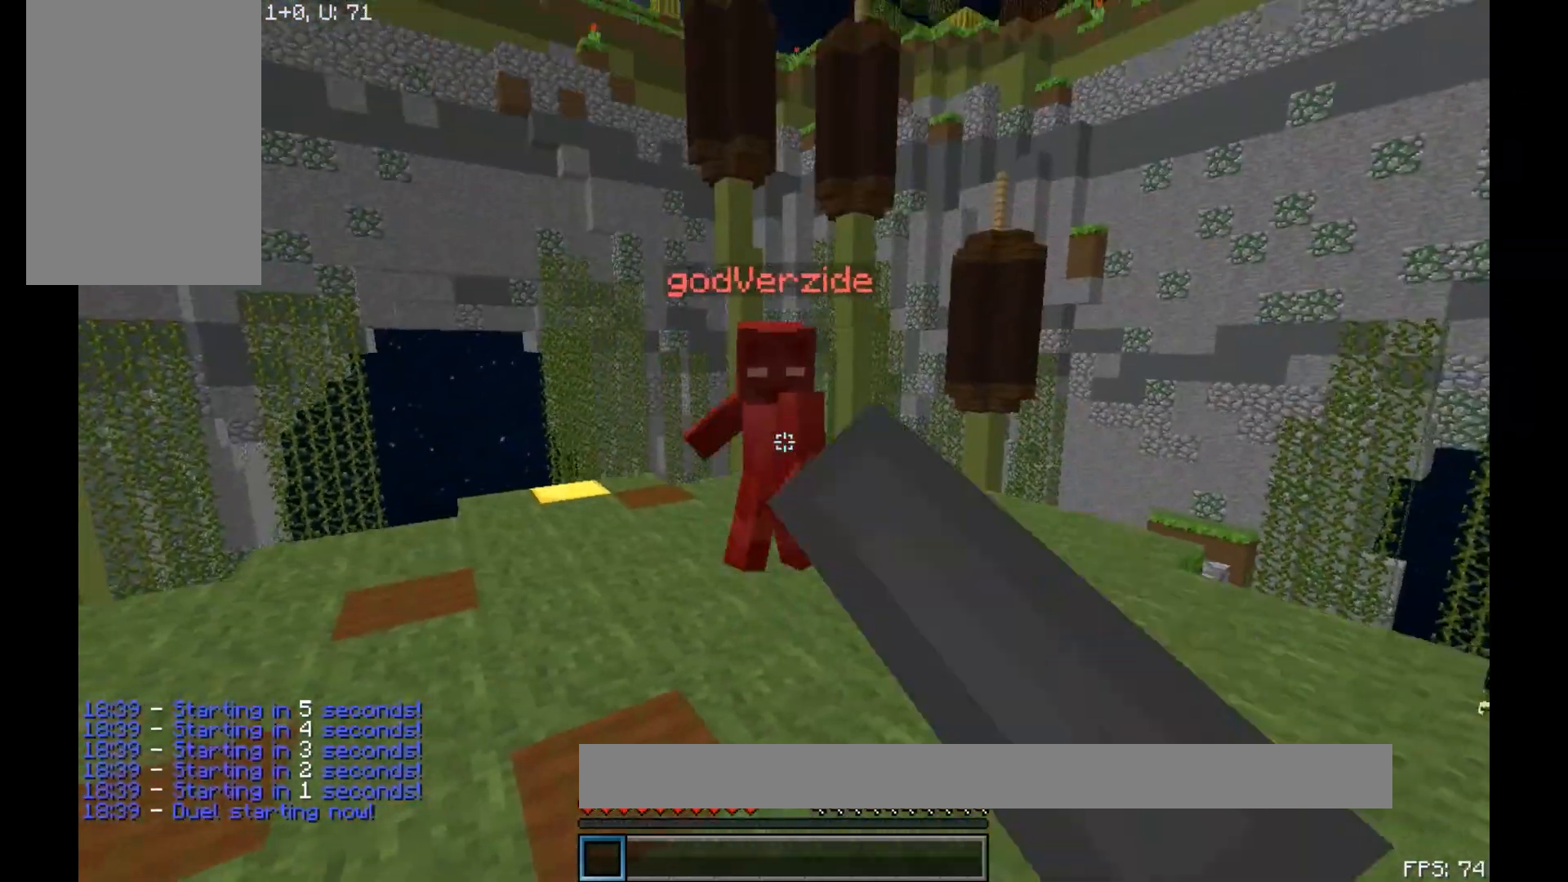
{"keys": ["w"], "mouse": [], "events": [[100, "mouse_left", "down"], [167, "mouse_left", "up"], [267, "mouse_left", "down"], [500, "mouse_left", "up"]]}
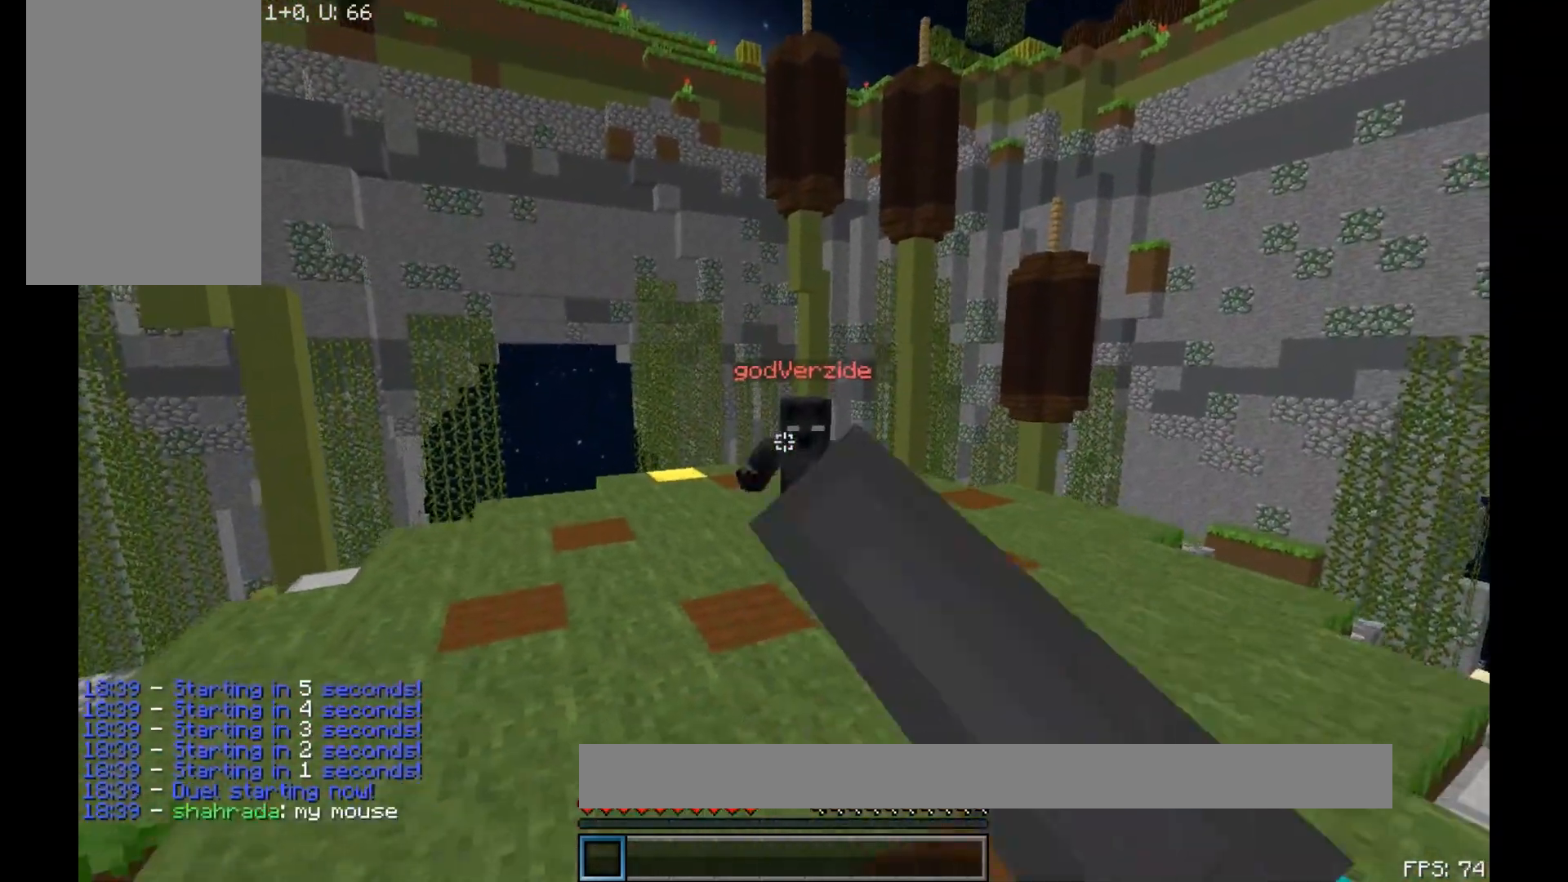
{"keys": ["w"], "mouse": ["left"], "events": [[17, "mouse_left", "down"], [100, "mouse_left", "up"], [117, "mouse_left", "down"], [183, "mouse_left", "up"], [233, "mouse_left", "down"], [383, "mouse_left", "up"], [433, "mouse_left", "down"]]}